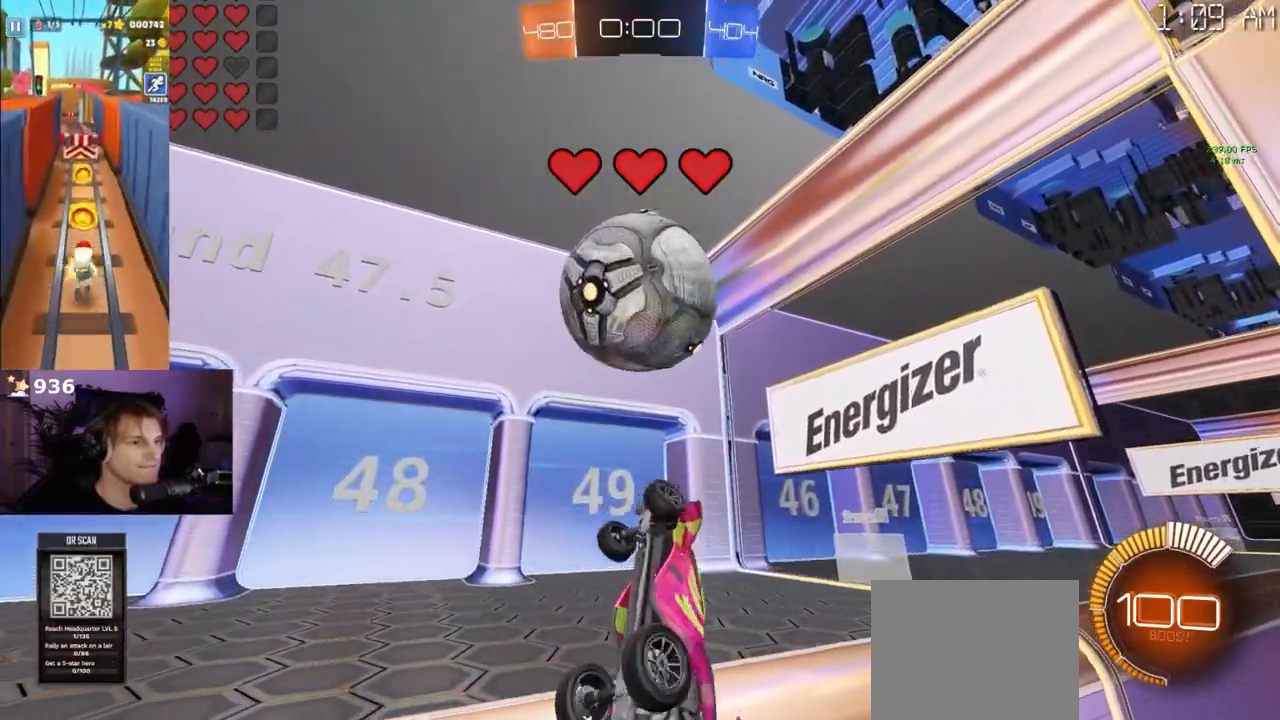
Gameplay with a controller (PlayStation layout); each line is a JSON object with the inputs held at the frame after it (dt_ms = milliseconds from this image to that frame). "events" lists button and stick changes between this image and that frame as [ms after this image, input, new state], when the widget could be followed in between.
{"dt_ms": 500, "buttons": ["R1", "R2"], "left_stick": "down-left", "right_stick": "center"}
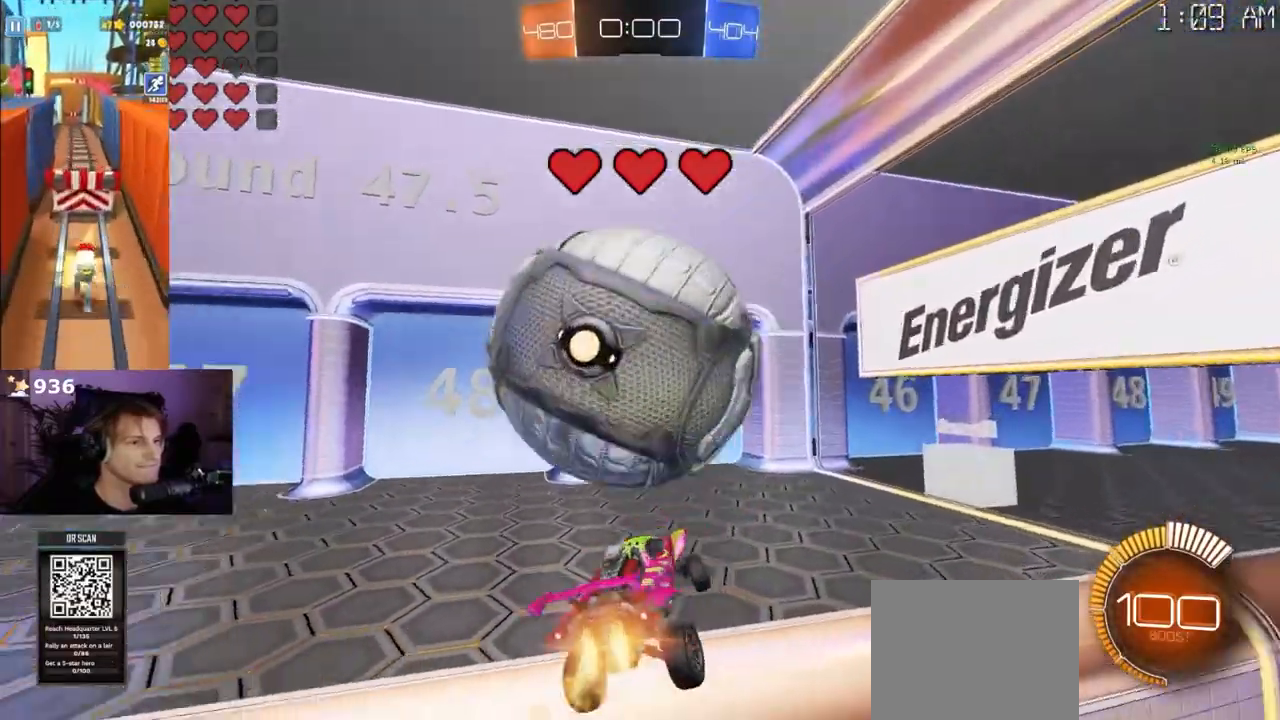
{"dt_ms": 500, "buttons": ["R2"], "left_stick": "right", "right_stick": "center", "events": [[17, "R1", "up"], [33, "L1", "down"], [150, "L1", "up"], [150, "left_stick", "center"], [450, "left_stick", "right"]]}
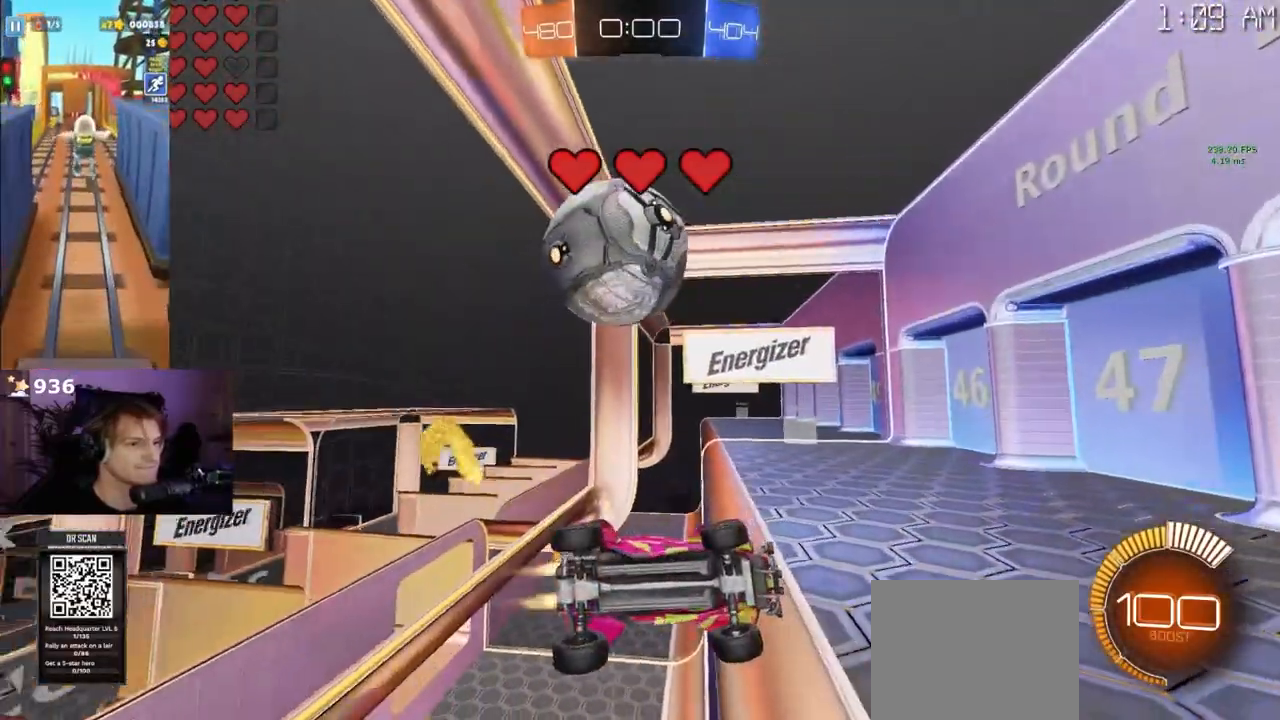
{"dt_ms": 500, "buttons": ["L2", "R2"], "left_stick": "left", "right_stick": "center", "events": [[17, "SQUARE", "down"], [233, "SQUARE", "up"], [267, "left_stick", "center"], [367, "left_stick", "left"], [500, "L2", "down"]]}
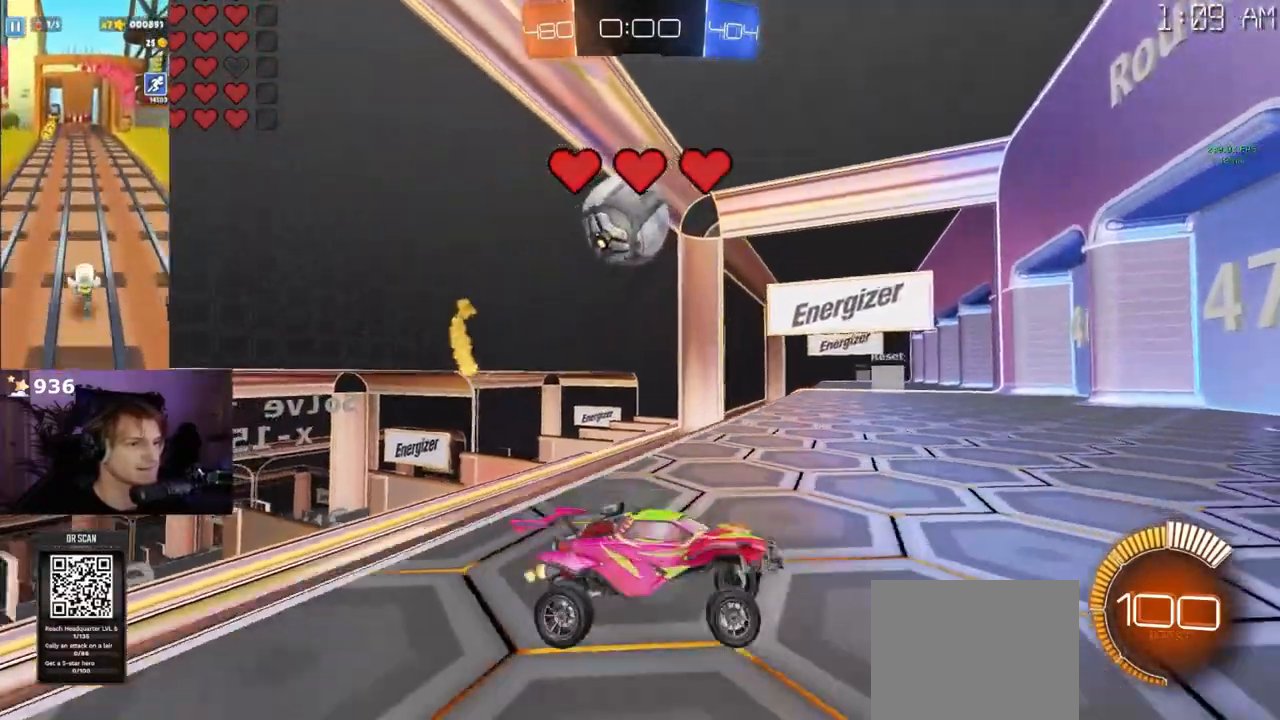
{"dt_ms": 500, "buttons": [], "left_stick": "right", "right_stick": "center", "events": [[50, "R2", "up"], [67, "left_stick", "center"], [117, "left_stick", "right"], [500, "L2", "up"]]}
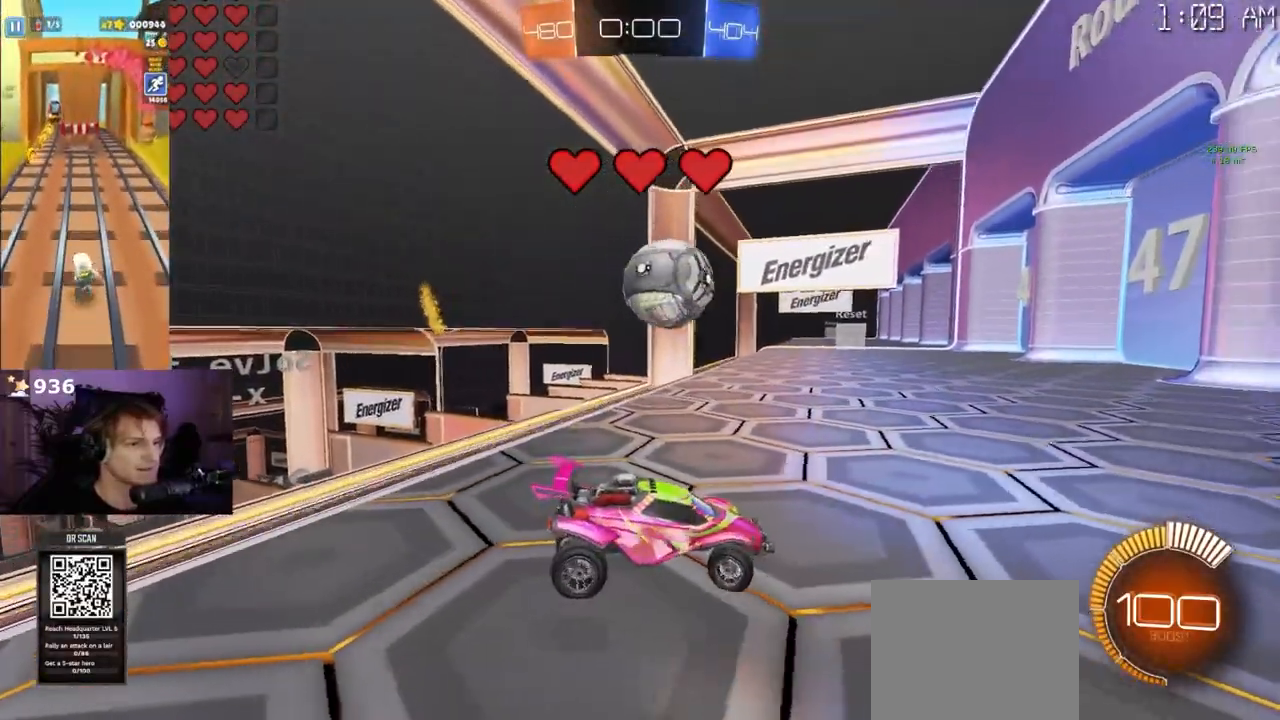
{"dt_ms": 500, "buttons": [], "left_stick": "center", "right_stick": "up-right", "events": [[33, "left_stick", "center"], [133, "right_stick", "up-right"]]}
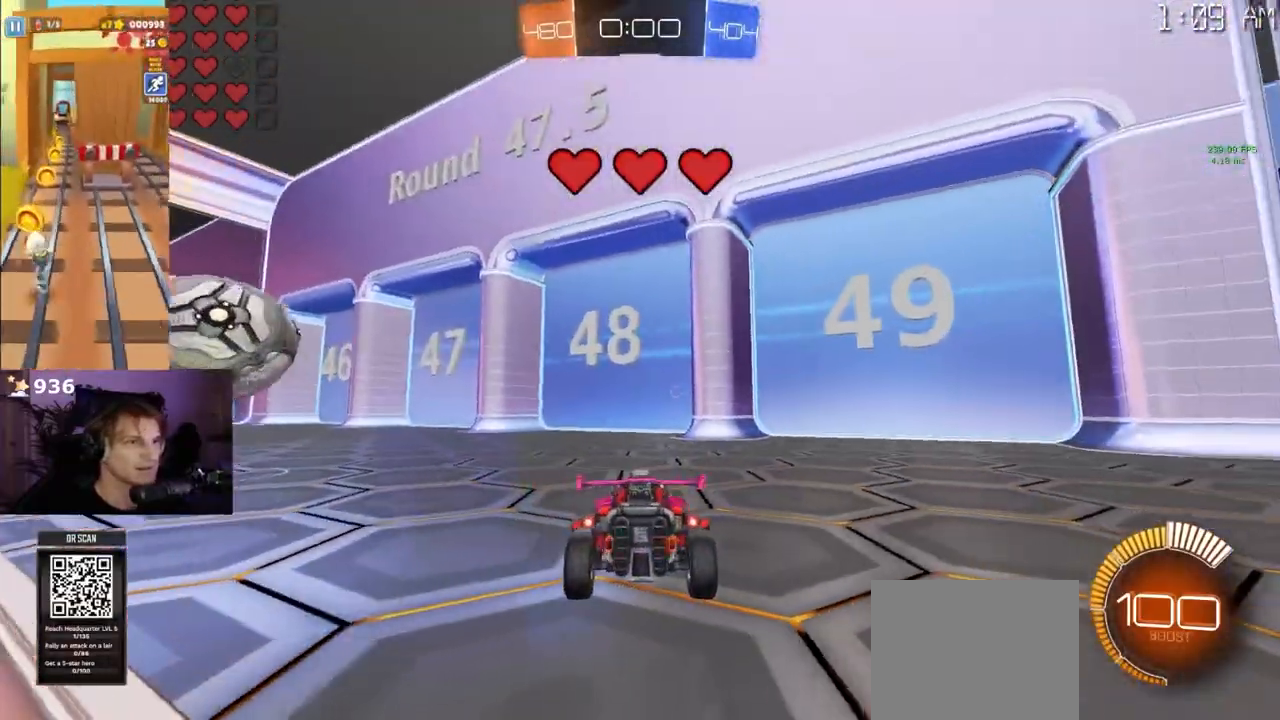
{"dt_ms": 500, "buttons": [], "left_stick": "center", "right_stick": "up-right", "events": []}
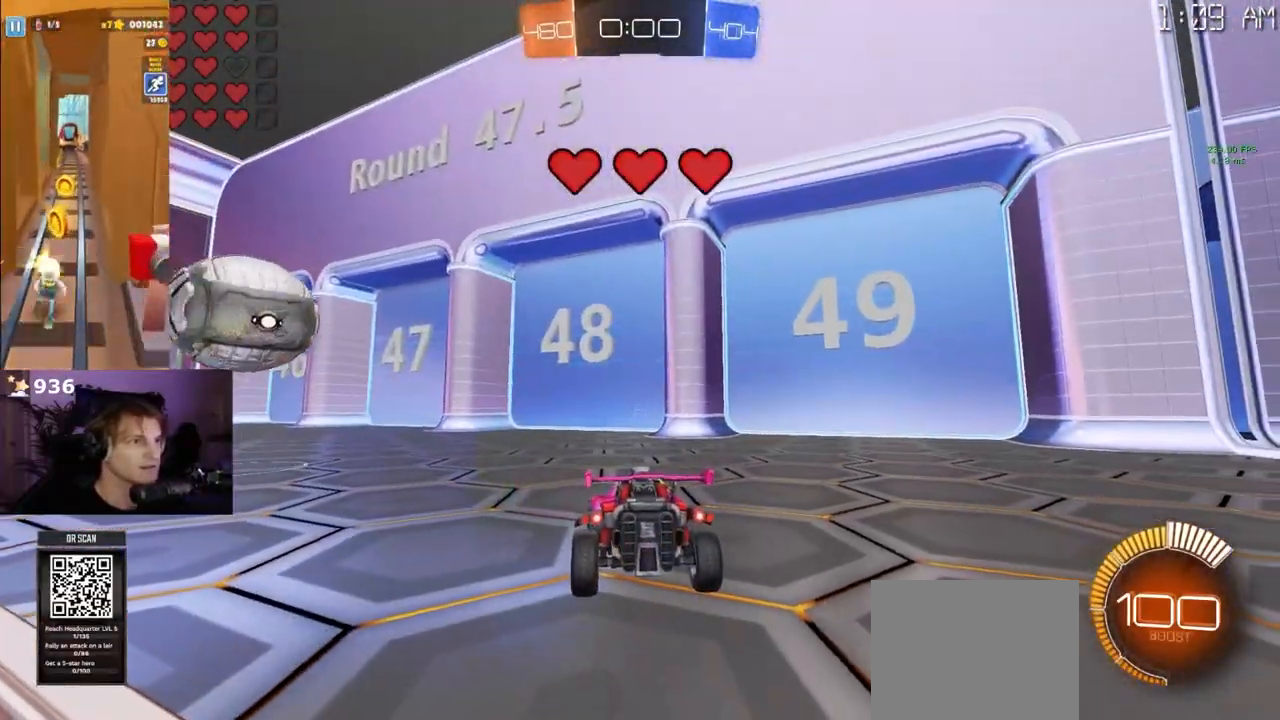
{"dt_ms": 500, "buttons": ["R2"], "left_stick": "center", "right_stick": "center", "events": [[333, "R2", "down"], [333, "right_stick", "center"]]}
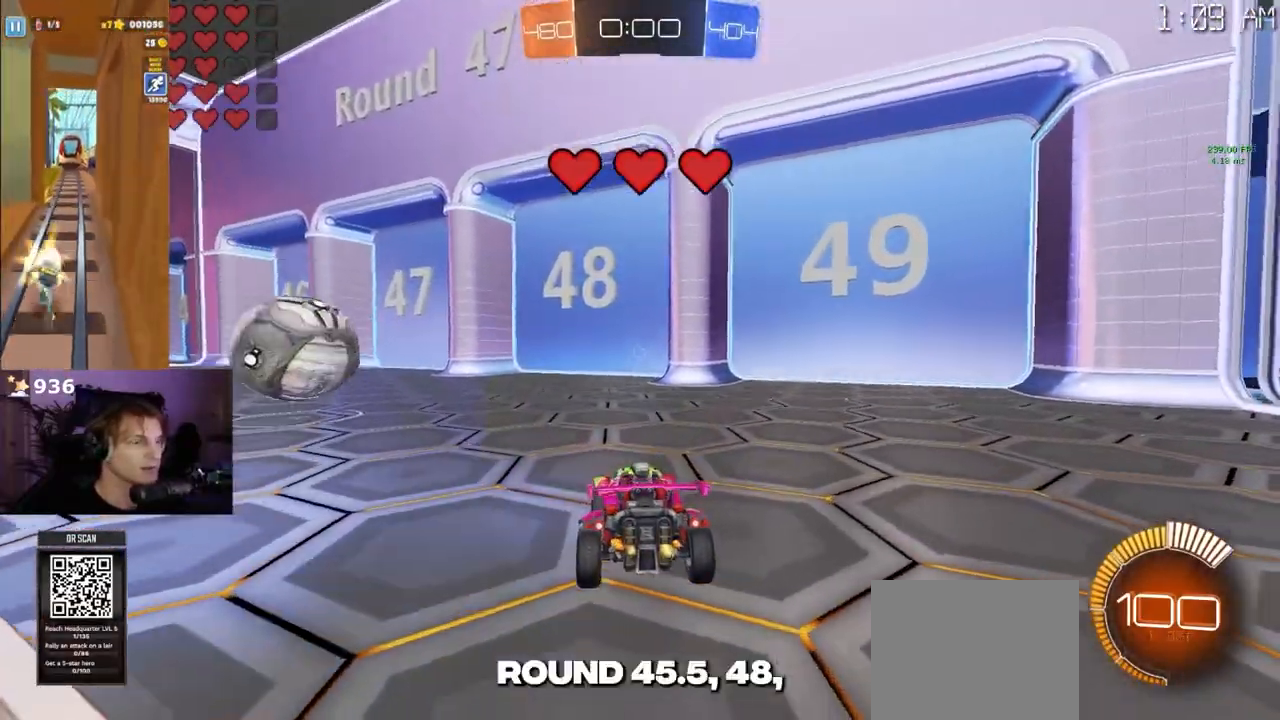
{"dt_ms": 500, "buttons": ["R2"], "left_stick": "center", "right_stick": "center", "events": [[17, "left_stick", "left"], [133, "left_stick", "center"]]}
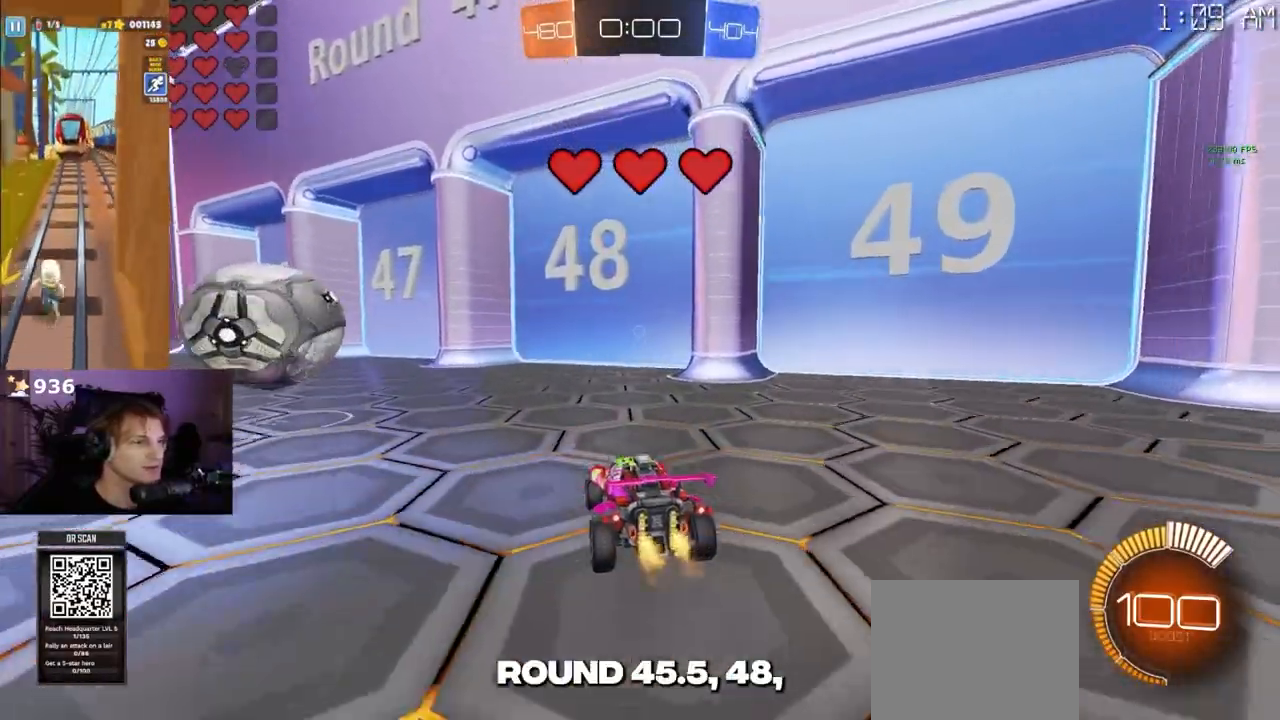
{"dt_ms": 500, "buttons": ["L2"], "left_stick": "center", "right_stick": "center", "events": [[33, "left_stick", "left"], [117, "left_stick", "center"], [367, "R2", "up"], [383, "L2", "down"]]}
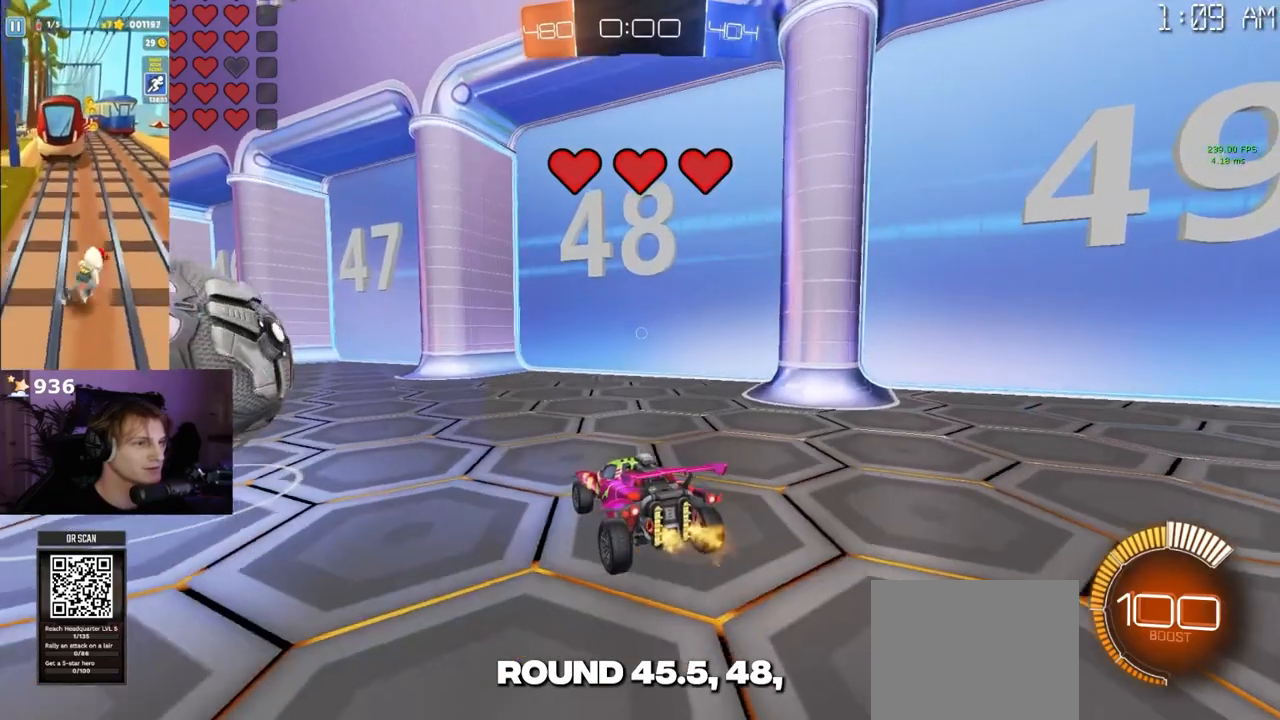
{"dt_ms": 500, "buttons": [], "left_stick": "center", "right_stick": "center", "events": [[417, "L2", "up"]]}
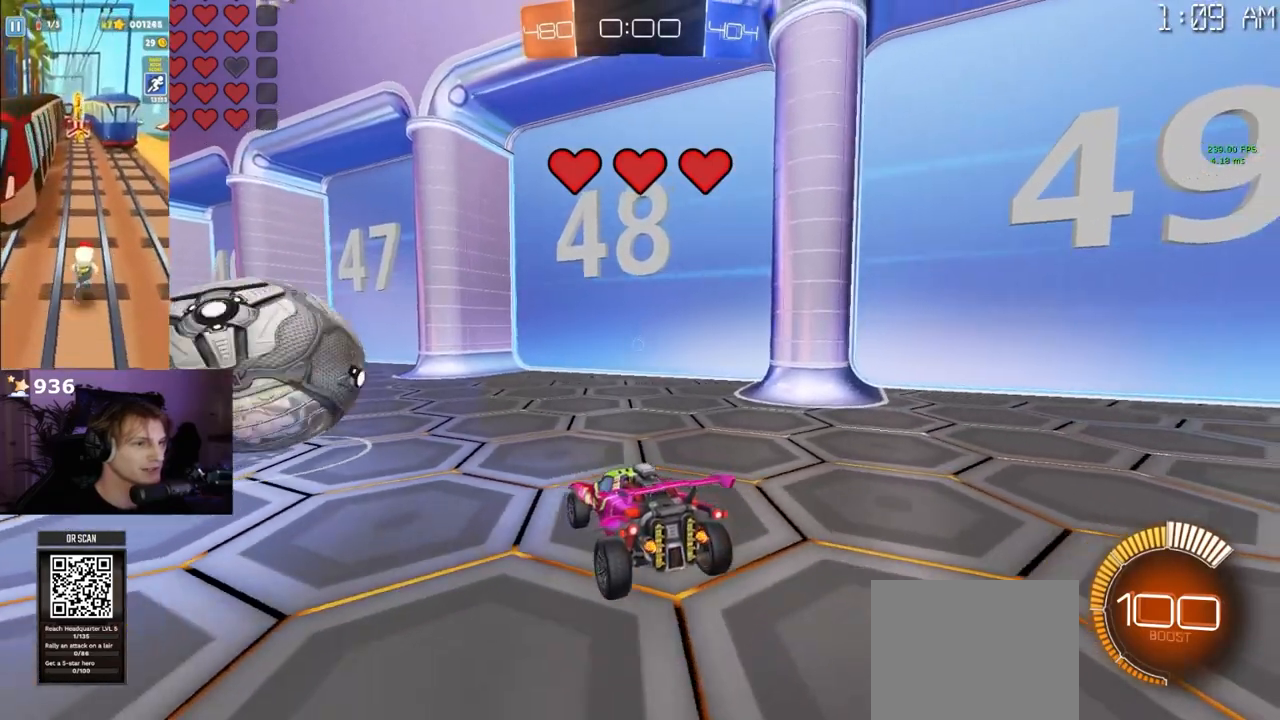
{"dt_ms": 500, "buttons": [], "left_stick": "center", "right_stick": "center", "events": [[133, "R2", "down"], [217, "L2", "down"], [250, "R2", "up"], [383, "L2", "up"]]}
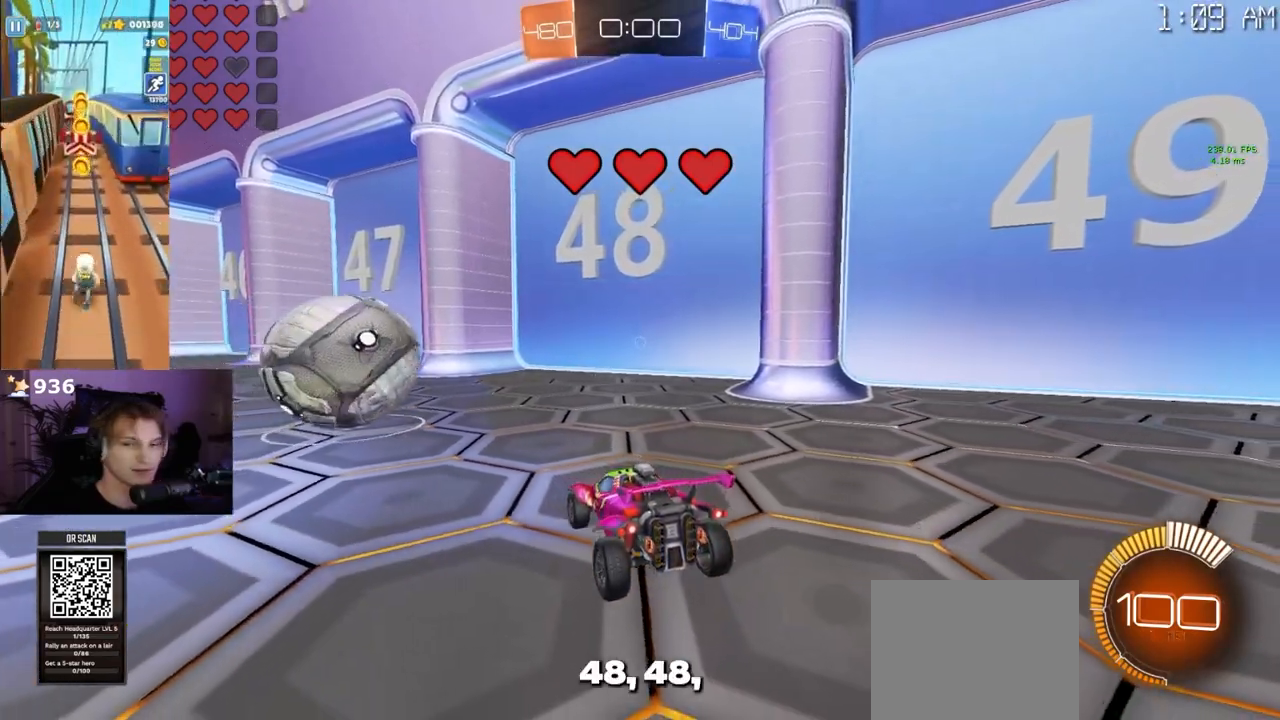
{"dt_ms": 500, "buttons": [], "left_stick": "center", "right_stick": "center", "events": [[117, "R2", "down"], [350, "R2", "up"]]}
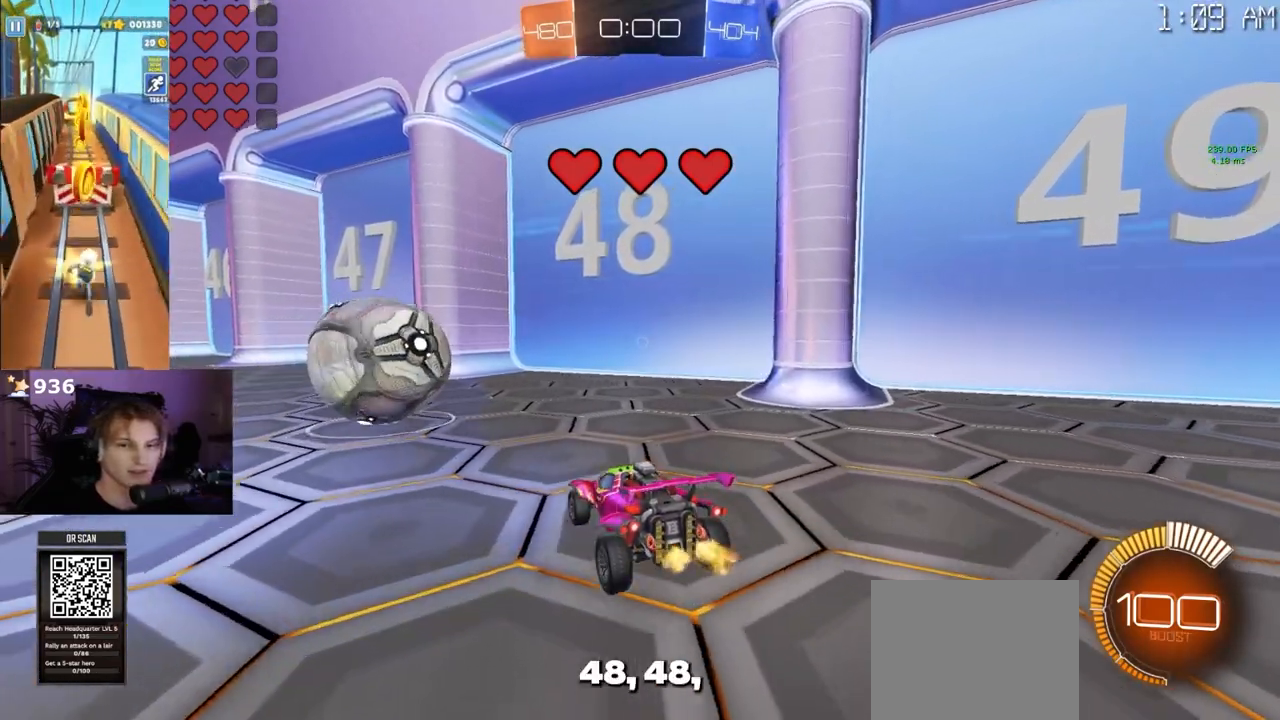
{"dt_ms": 500, "buttons": ["R2"], "left_stick": "center", "right_stick": "center", "events": [[33, "R2", "down"], [167, "left_stick", "right"], [400, "R2", "up"], [467, "R2", "down"], [483, "left_stick", "center"]]}
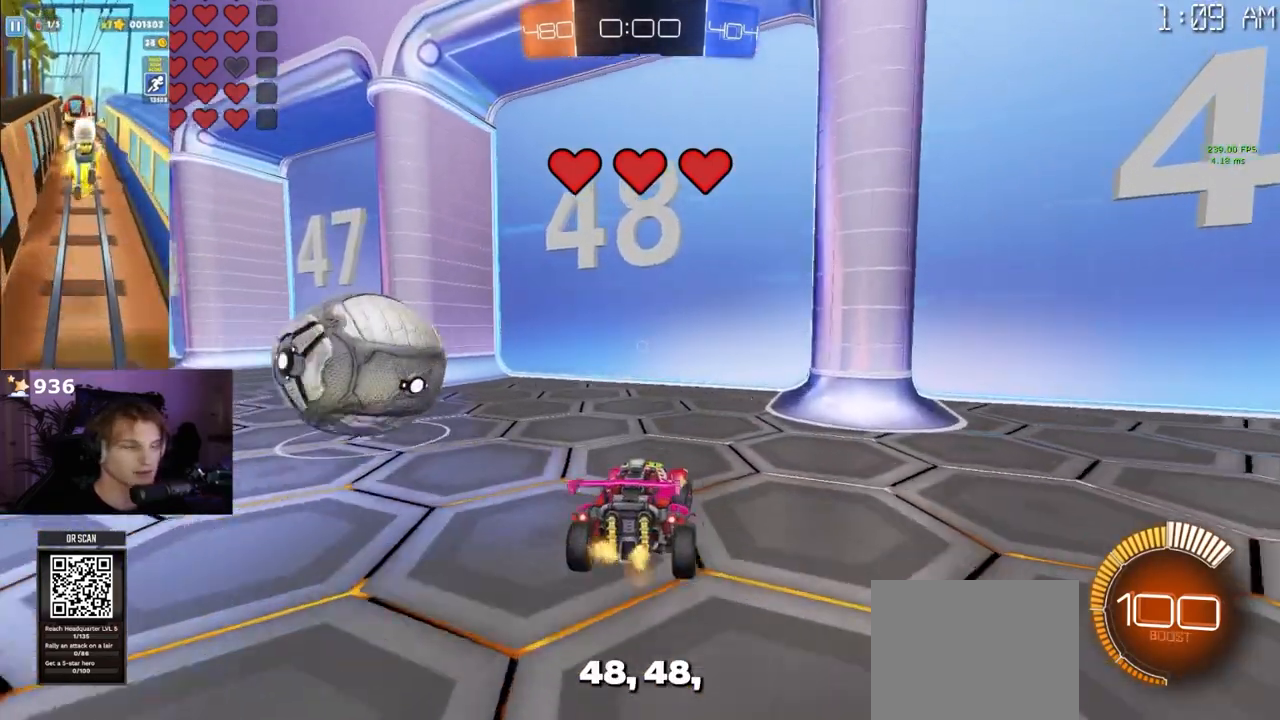
{"dt_ms": 500, "buttons": ["L2"], "left_stick": "center", "right_stick": "center", "events": [[250, "R2", "up"], [267, "L2", "down"]]}
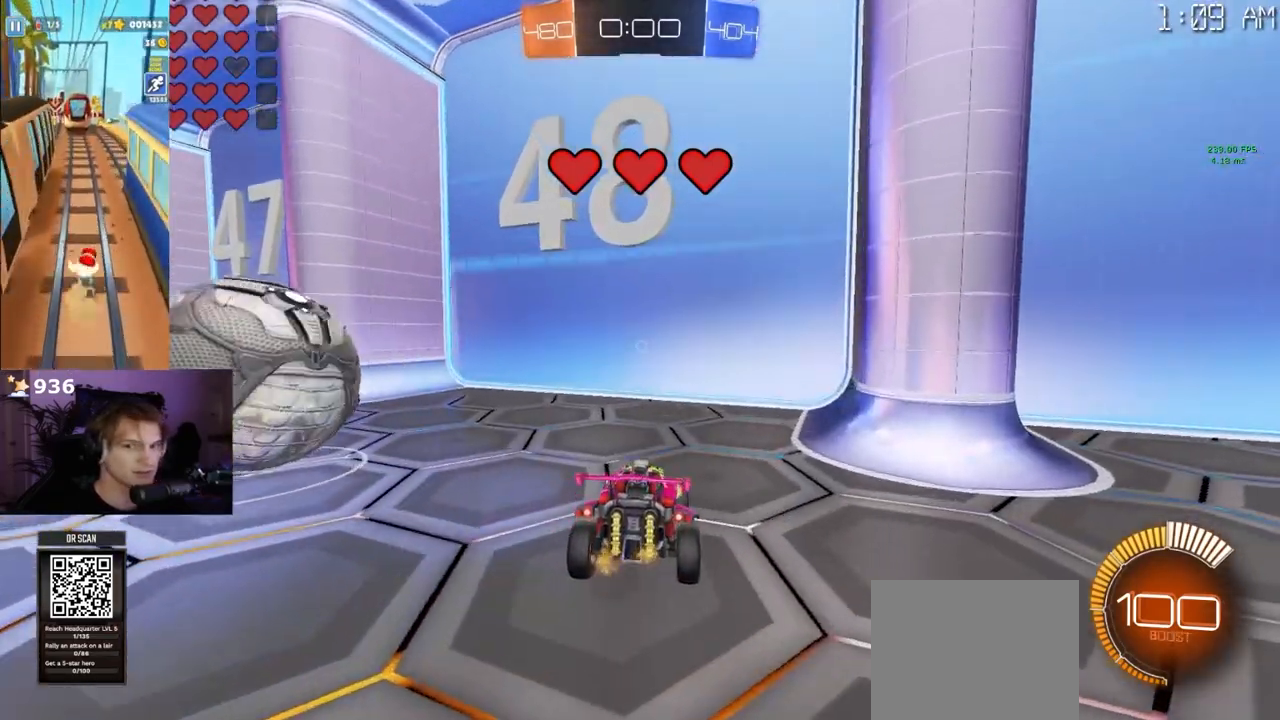
{"dt_ms": 500, "buttons": [], "left_stick": "left", "right_stick": "center", "events": [[150, "left_stick", "right"], [183, "L2", "up"], [217, "R2", "down"], [283, "left_stick", "center"], [400, "left_stick", "left"], [467, "R2", "up"]]}
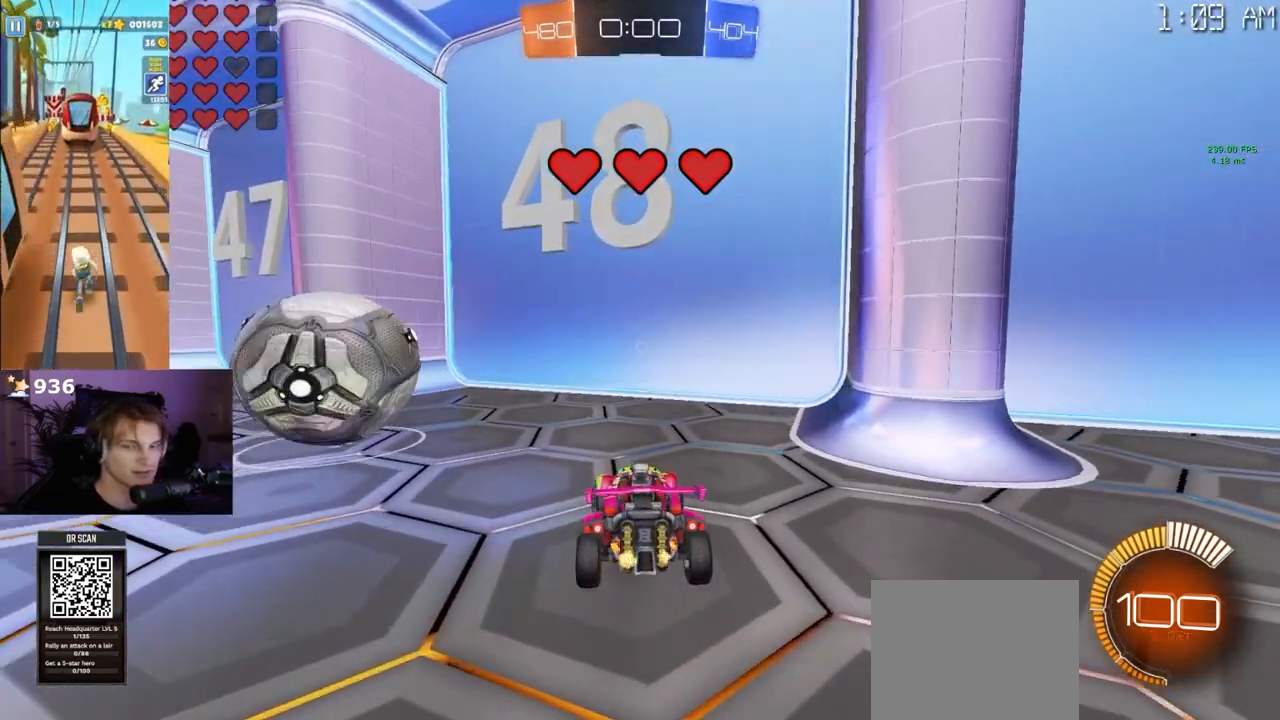
{"dt_ms": 500, "buttons": ["L2"], "left_stick": "right", "right_stick": "center", "events": [[333, "left_stick", "center"], [350, "L2", "down"], [383, "left_stick", "right"]]}
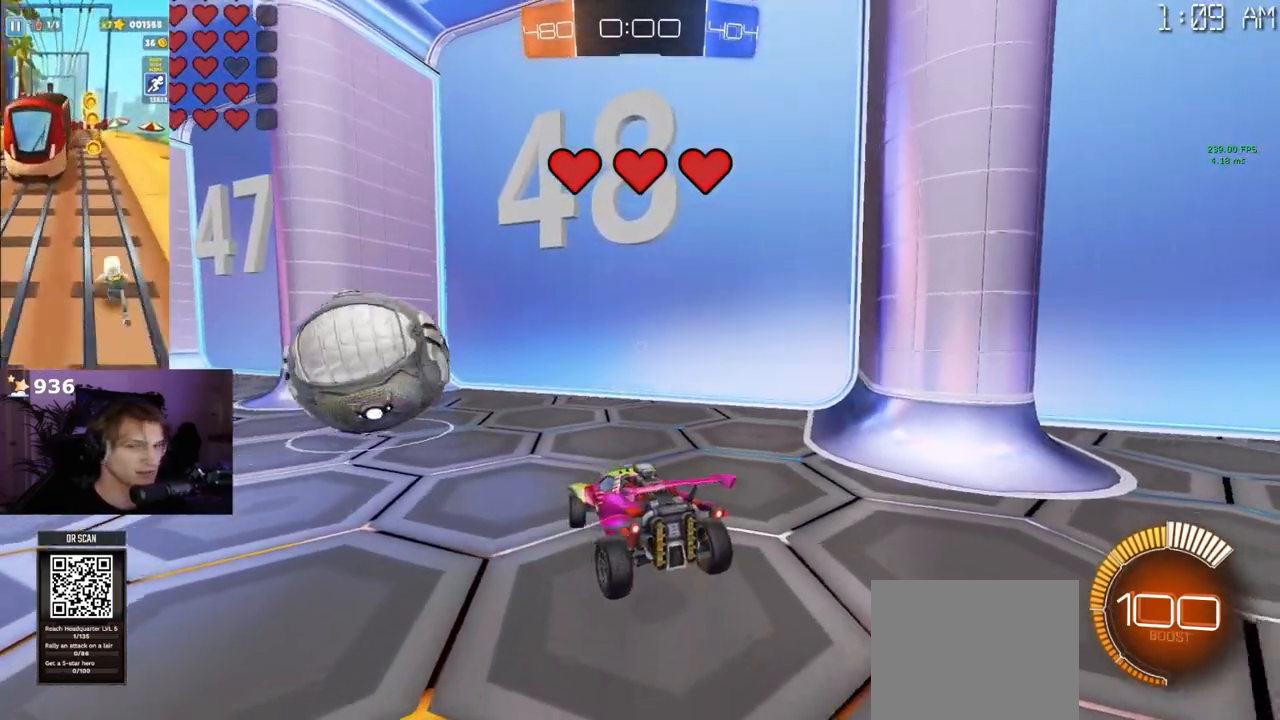
{"dt_ms": 500, "buttons": ["R2"], "left_stick": "center", "right_stick": "center", "events": [[67, "left_stick", "center"], [100, "L2", "up"], [133, "R2", "down"], [283, "left_stick", "left"], [467, "left_stick", "center"]]}
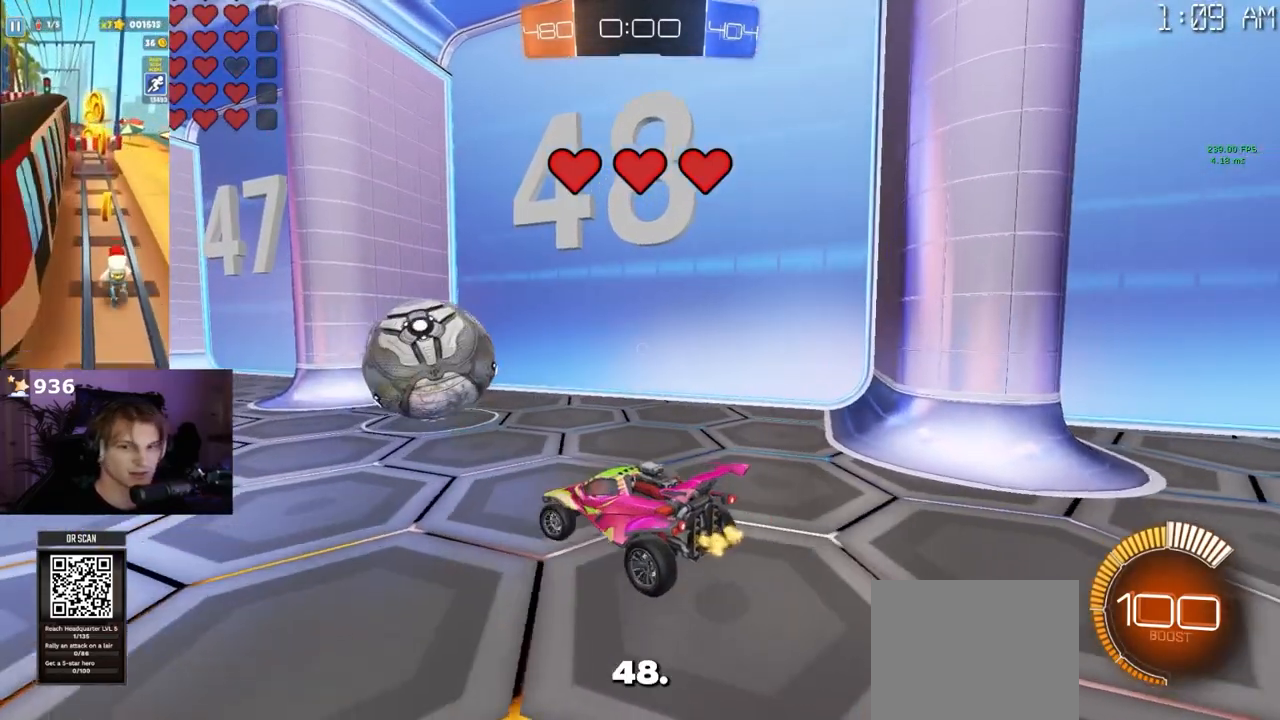
{"dt_ms": 500, "buttons": ["SQUARE", "R2"], "left_stick": "right", "right_stick": "center", "events": [[117, "left_stick", "left"], [217, "R2", "up"], [250, "left_stick", "center"], [317, "left_stick", "right"], [400, "R2", "down"], [467, "SQUARE", "down"]]}
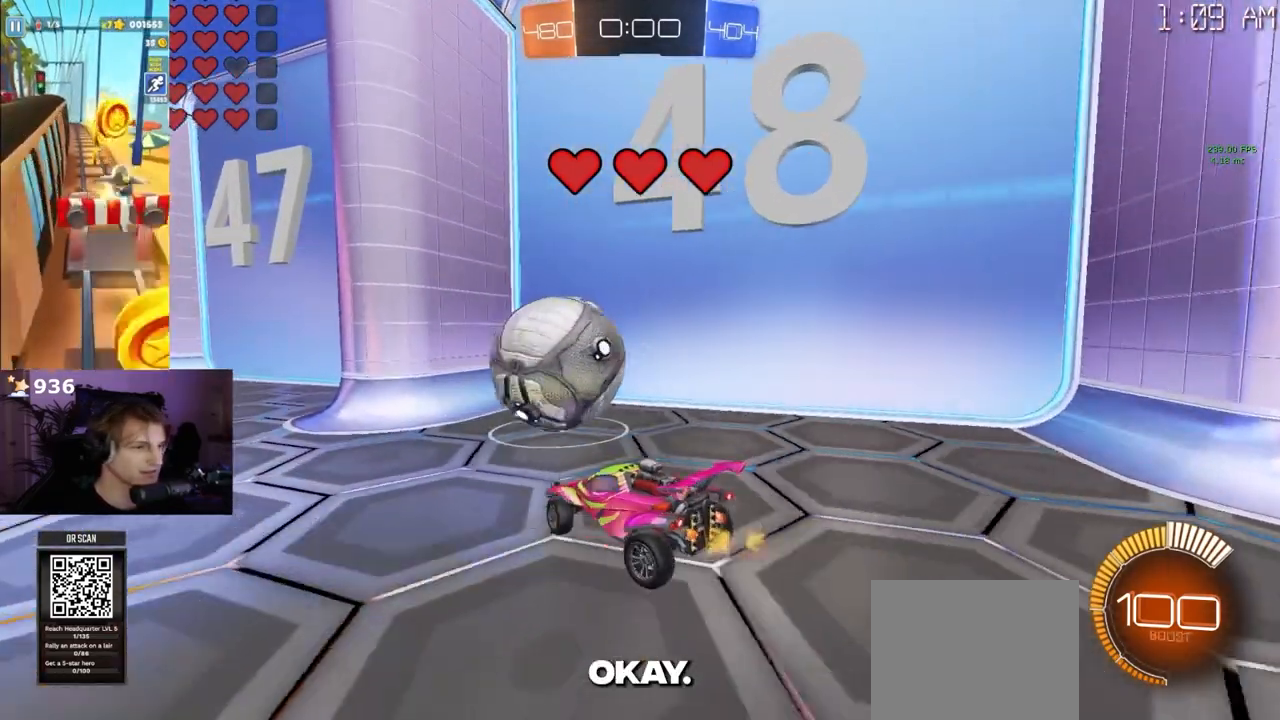
{"dt_ms": 500, "buttons": ["R2"], "left_stick": "center", "right_stick": "center", "events": [[67, "SQUARE", "up"], [83, "left_stick", "center"], [217, "left_stick", "right"], [467, "left_stick", "center"]]}
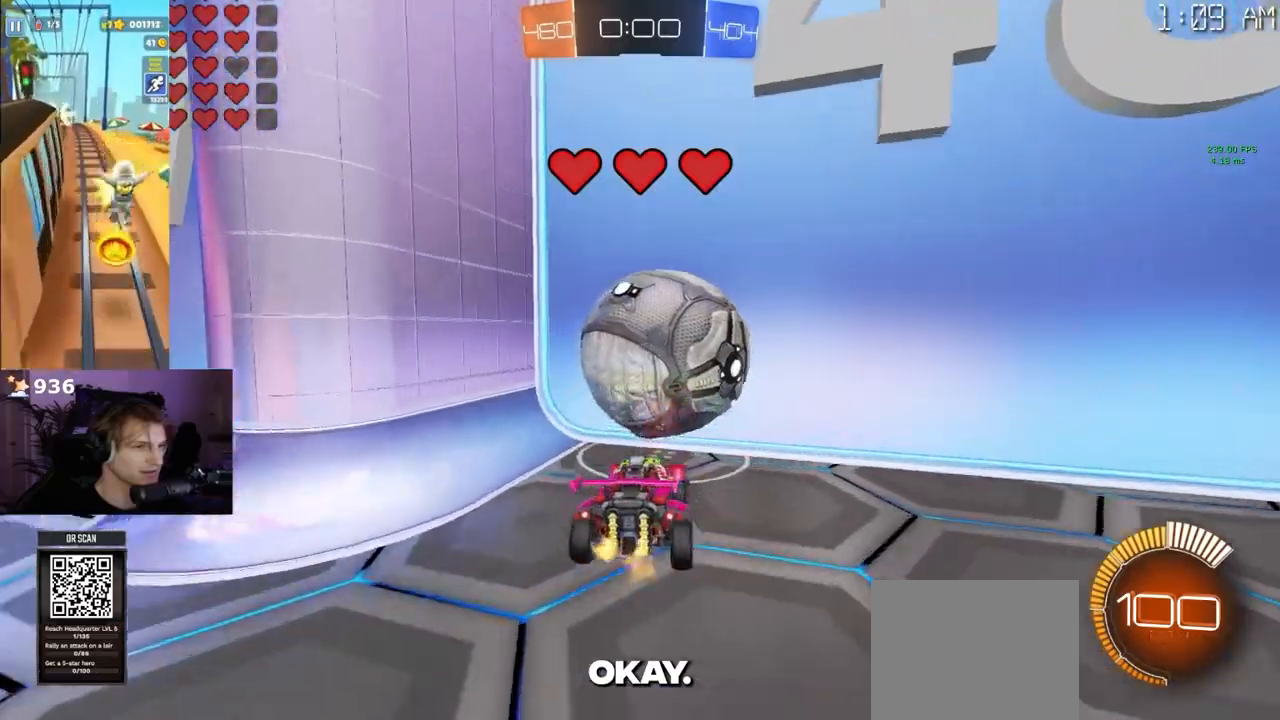
{"dt_ms": 500, "buttons": ["R2"], "left_stick": "center", "right_stick": "center", "events": [[300, "R2", "up"], [417, "R2", "down"]]}
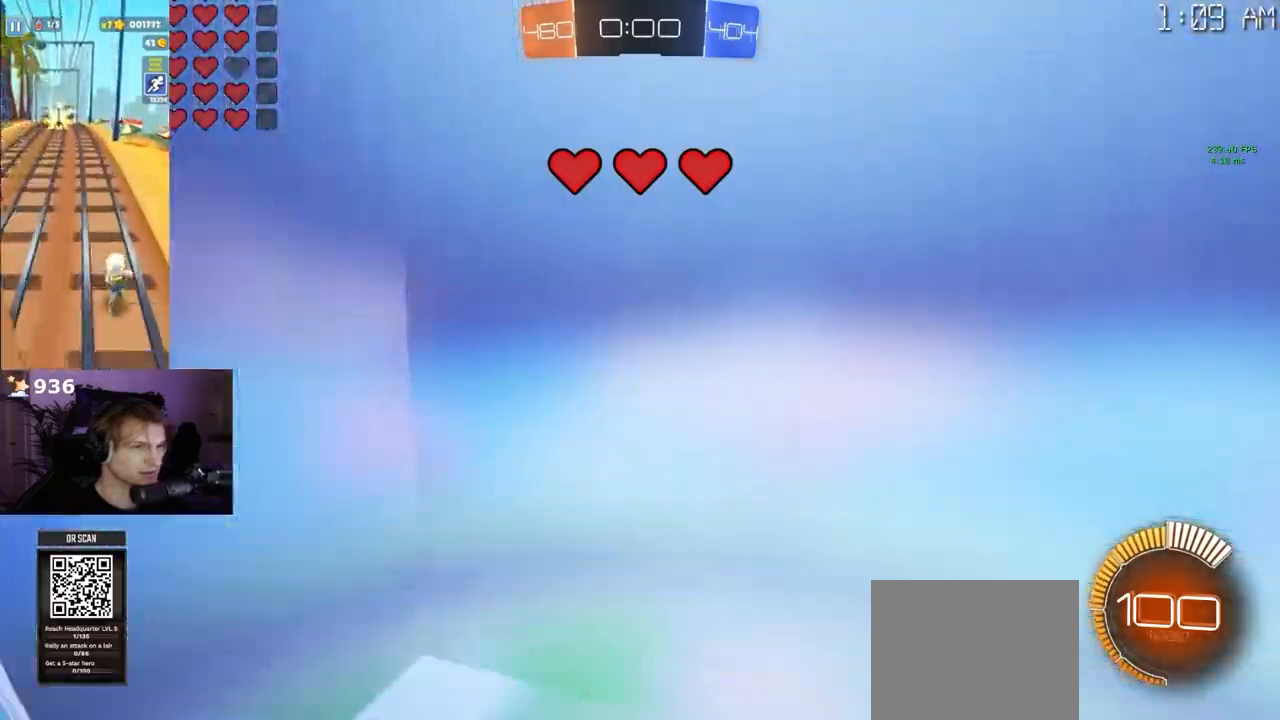
{"dt_ms": 500, "buttons": ["R2"], "left_stick": "center", "right_stick": "center", "events": [[250, "left_stick", "right"], [417, "left_stick", "center"]]}
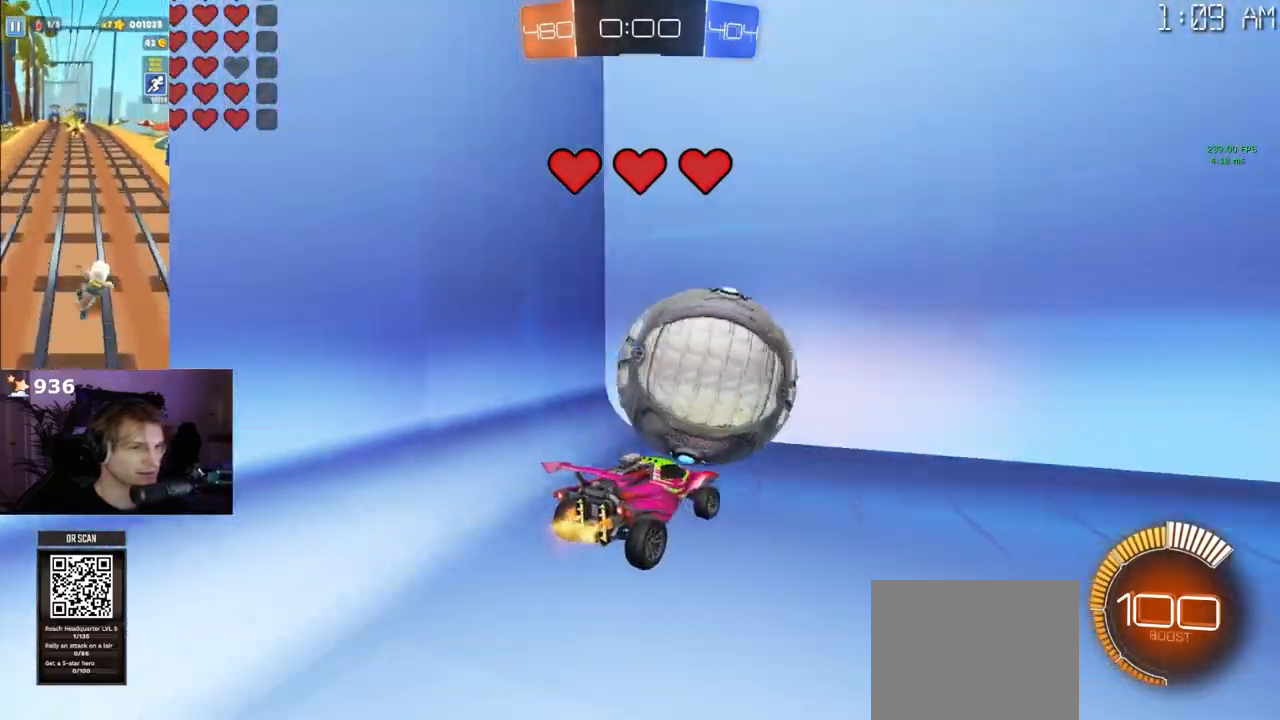
{"dt_ms": 500, "buttons": ["TRIANGLE", "R2"], "left_stick": "center", "right_stick": "center", "events": [[83, "R2", "up"], [117, "L2", "down"], [217, "L2", "up"], [267, "R2", "down"], [450, "TRIANGLE", "down"]]}
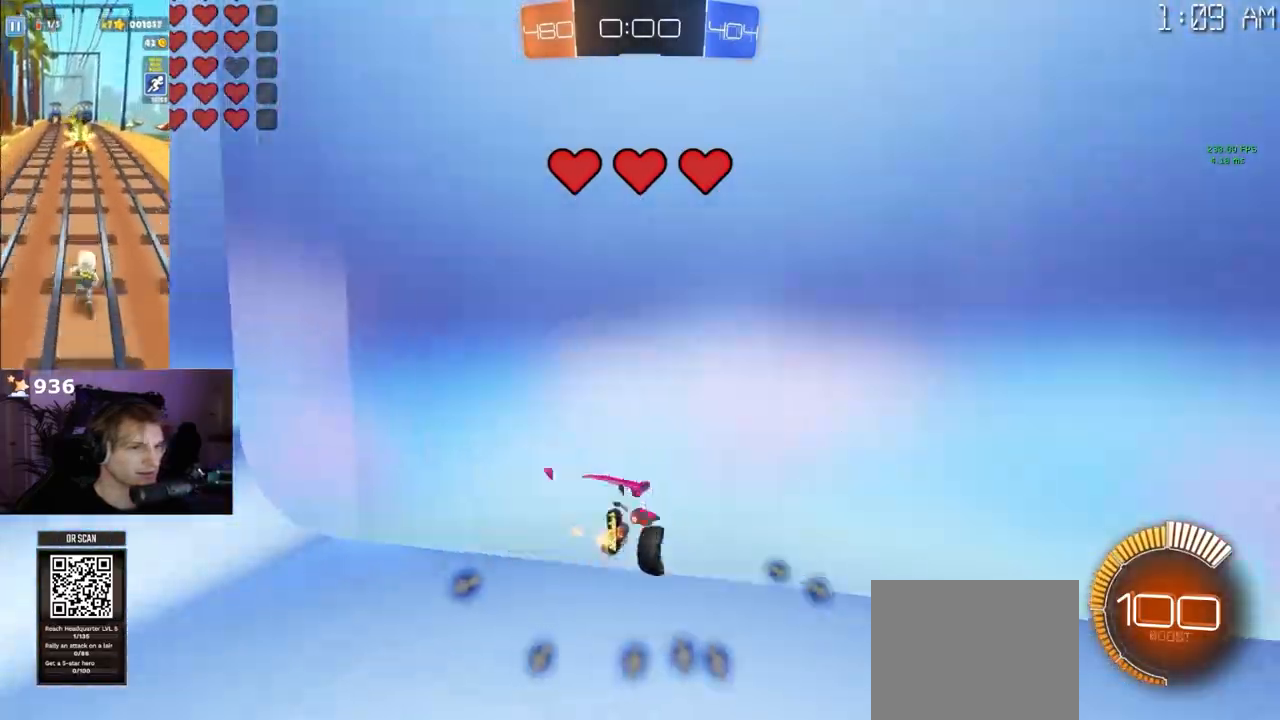
{"dt_ms": 500, "buttons": [], "left_stick": "center", "right_stick": "center", "events": [[17, "TRIANGLE", "up"], [367, "R2", "up"]]}
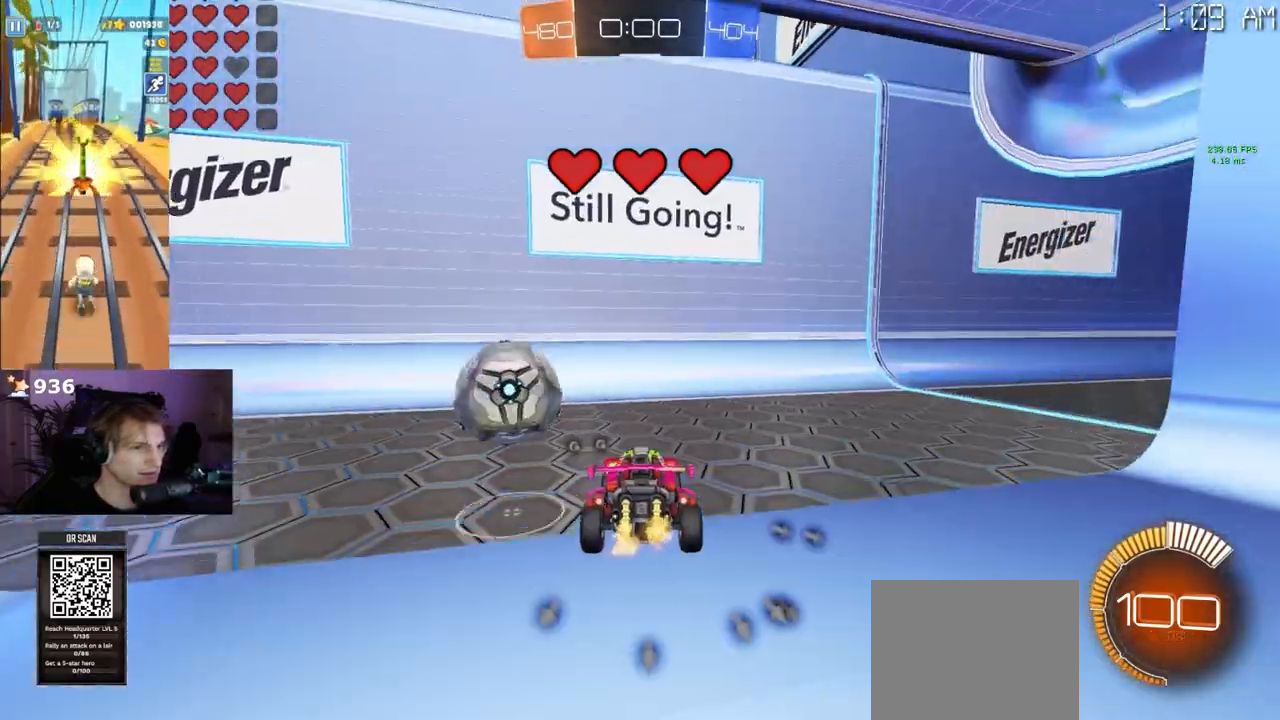
{"dt_ms": 500, "buttons": ["R2"], "left_stick": "center", "right_stick": "center", "events": [[83, "R2", "down"], [417, "left_stick", "left"], [483, "left_stick", "center"]]}
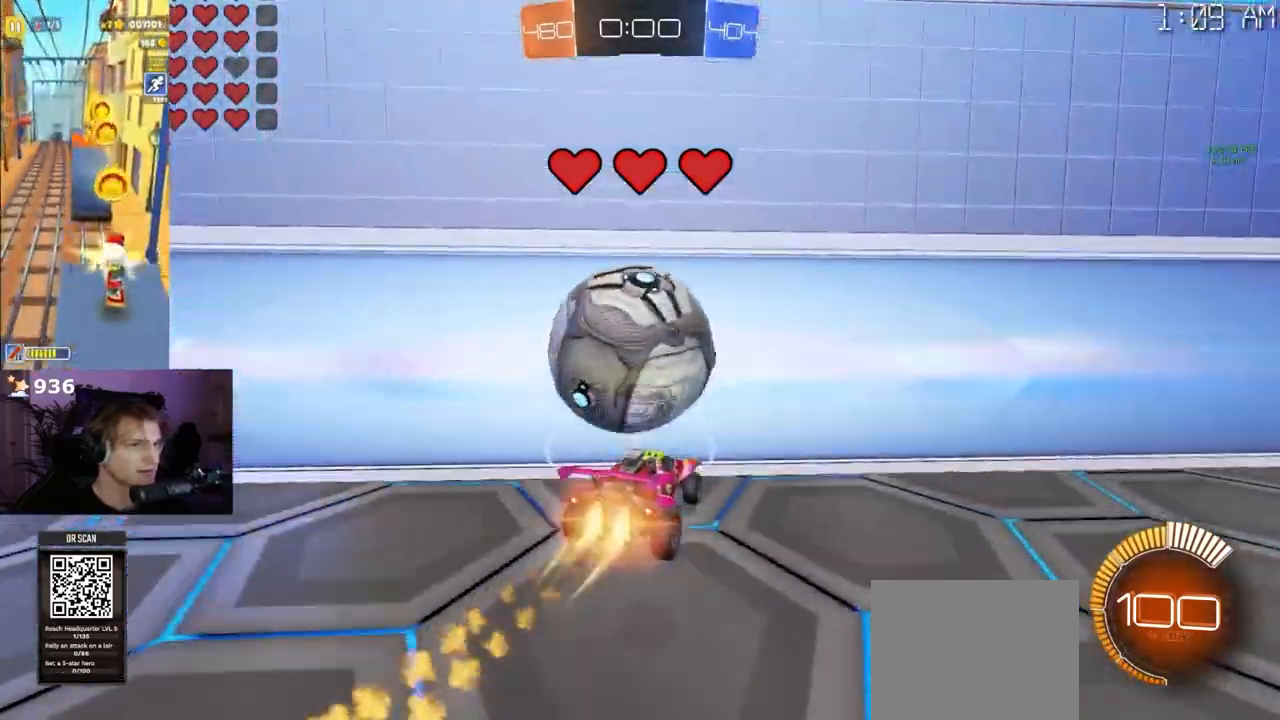
{"dt_ms": 500, "buttons": ["R2"], "left_stick": "center", "right_stick": "center"}
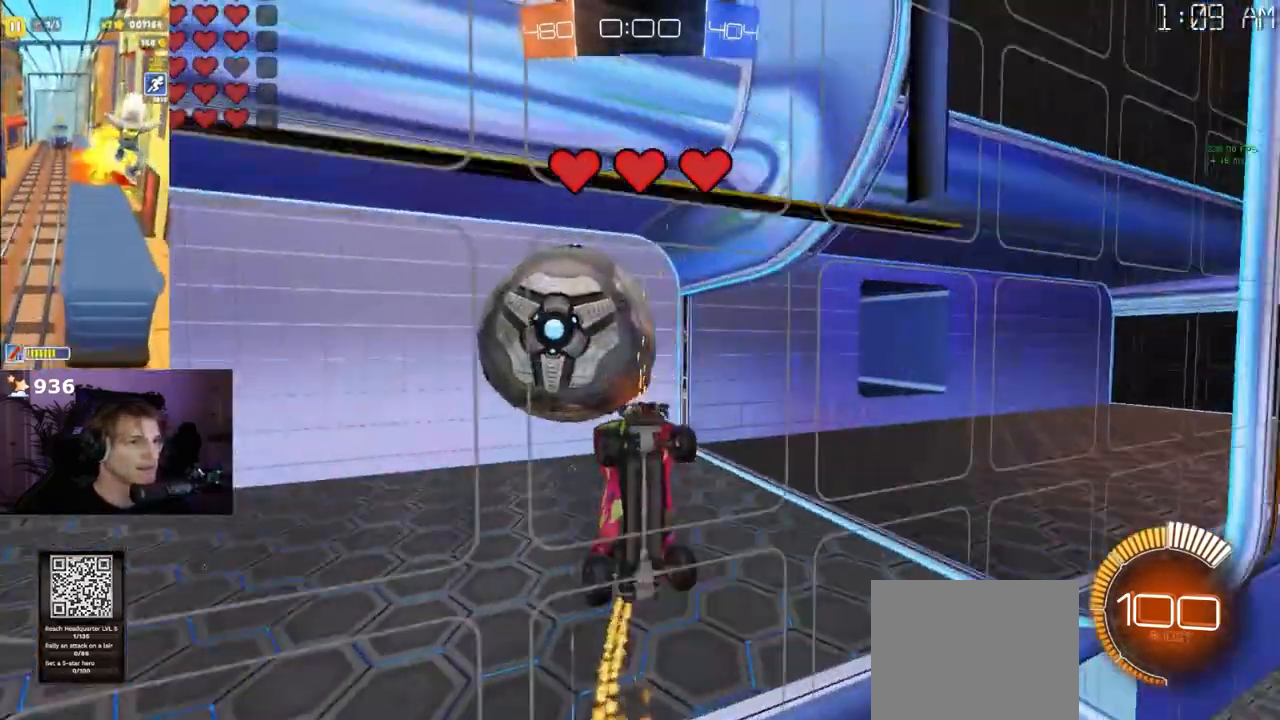
{"dt_ms": 500, "buttons": ["CROSS", "L1", "R2"], "left_stick": "right", "right_stick": "center", "events": [[50, "R2", "up"], [67, "L2", "down"], [250, "R2", "down"], [283, "L2", "up"], [317, "CROSS", "down"], [333, "left_stick", "down"], [450, "L1", "down"], [483, "left_stick", "right"]]}
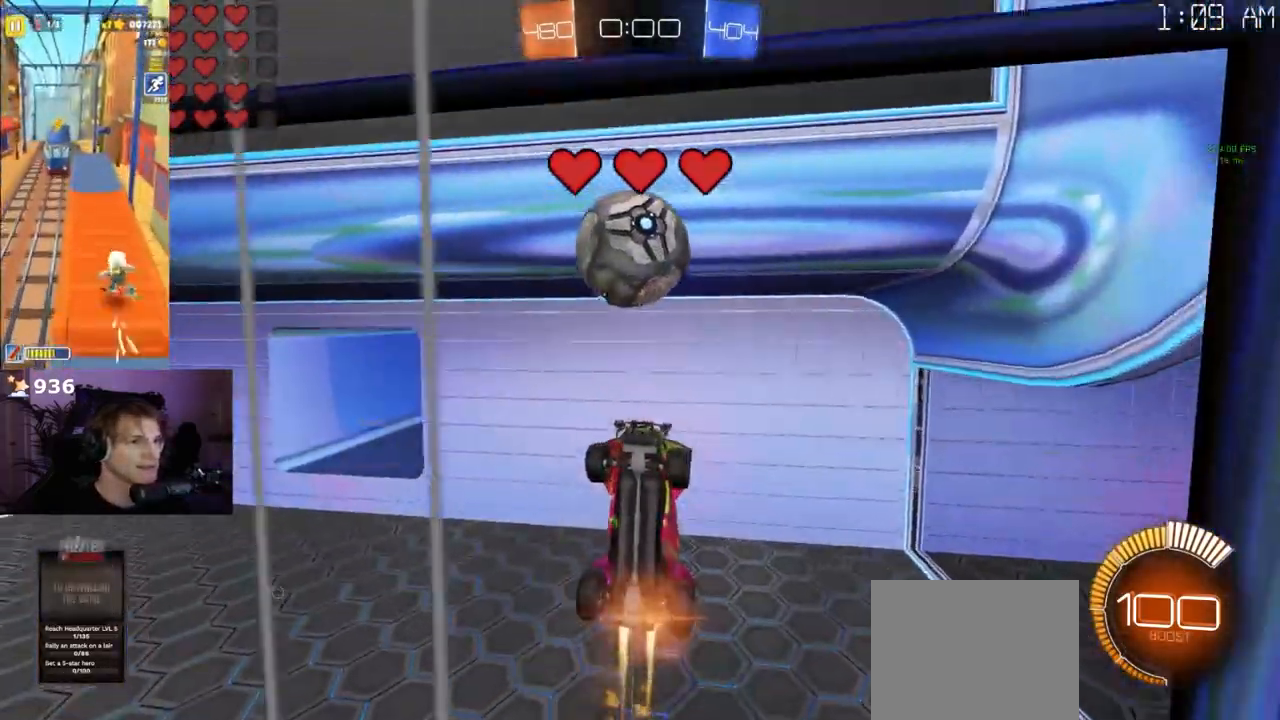
{"dt_ms": 1000, "buttons": ["R2"], "left_stick": "up-left", "right_stick": "center"}